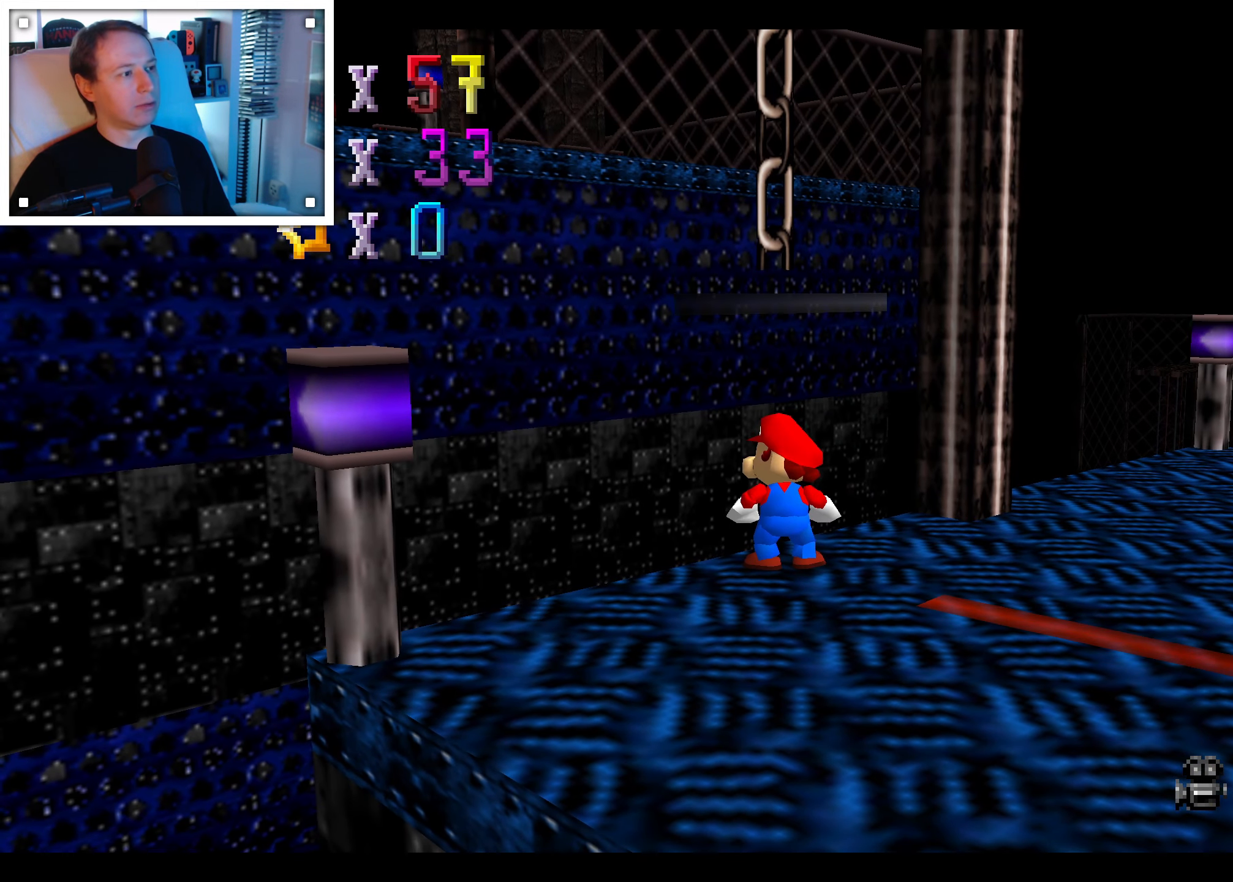
Gameplay with a controller (Nintendo layout); each line is a JSON object with the inputs held at the frame after it (dt_ms = milliseconds from this image to that frame). "events" lists button and stick changes between this image and that frame as [ms after this image, input, new state], when the widget could be followed in between. Not read: C DPAD_DOWN DPAD_LEFT DPAD_RIGHT DPAD_UP L3 R3 START X Y.
{"dt_ms": 500, "buttons": [], "left_stick": "center", "right_stick": "center", "events": []}
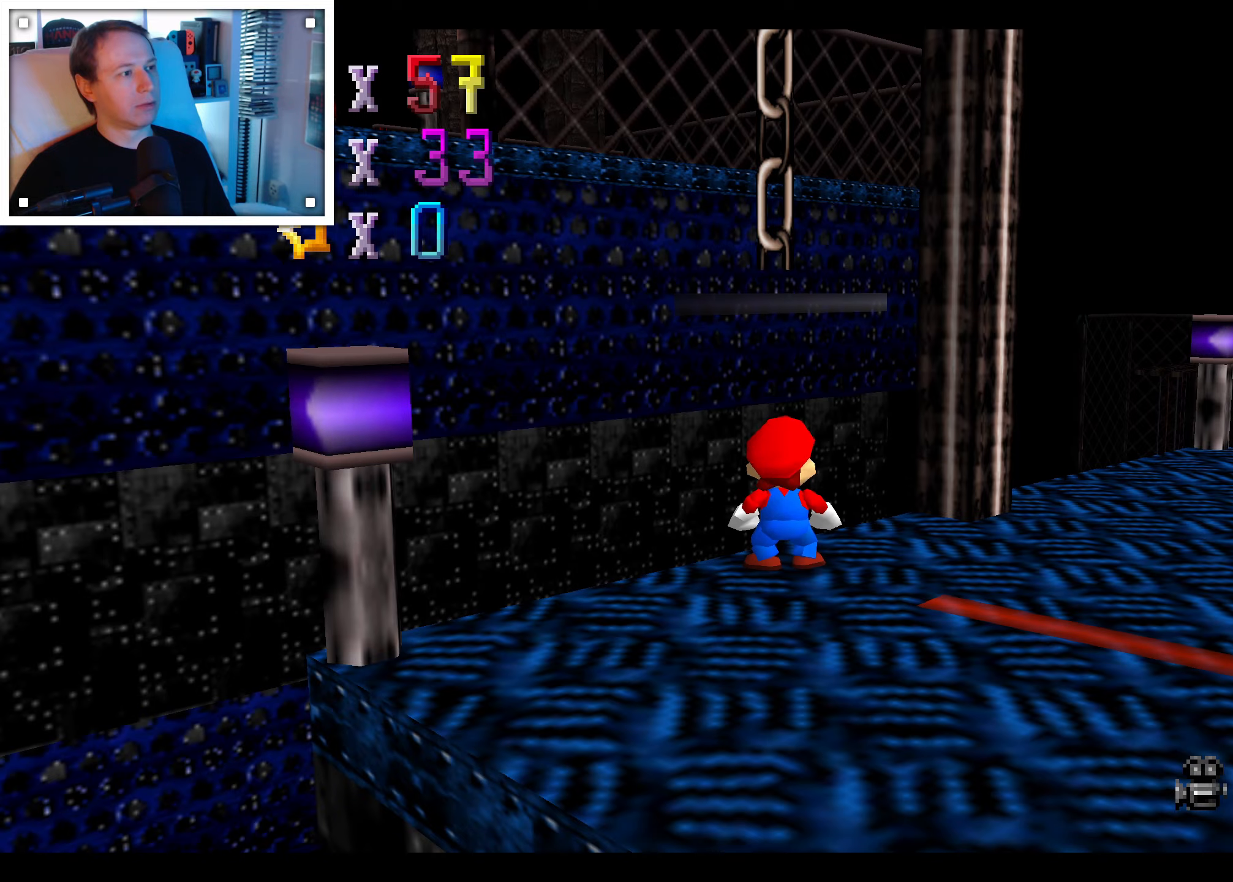
{"dt_ms": 500, "buttons": [], "left_stick": "center", "right_stick": "center"}
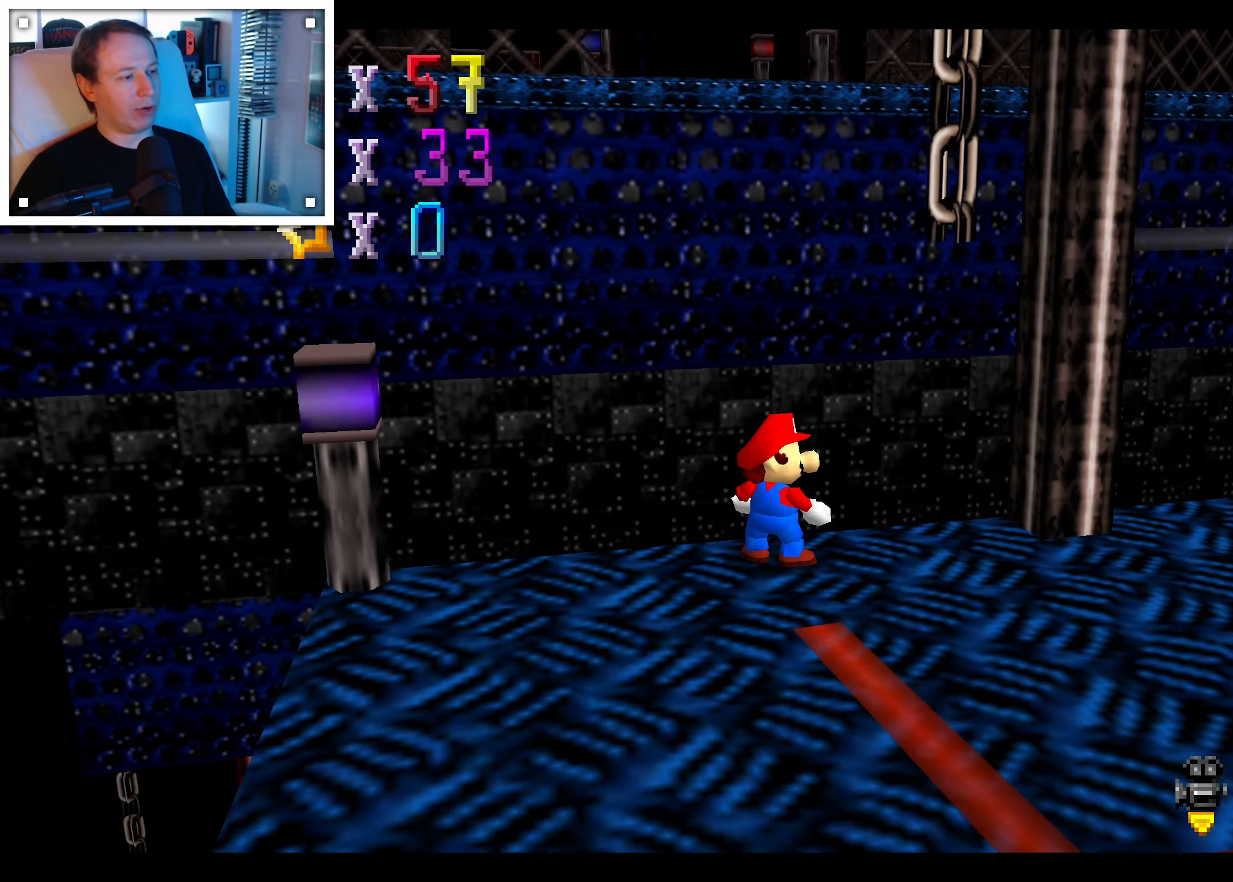
{"dt_ms": 500, "buttons": [], "left_stick": "center", "right_stick": "center", "events": [[250, "right_stick", "left"], [333, "right_stick", "center"]]}
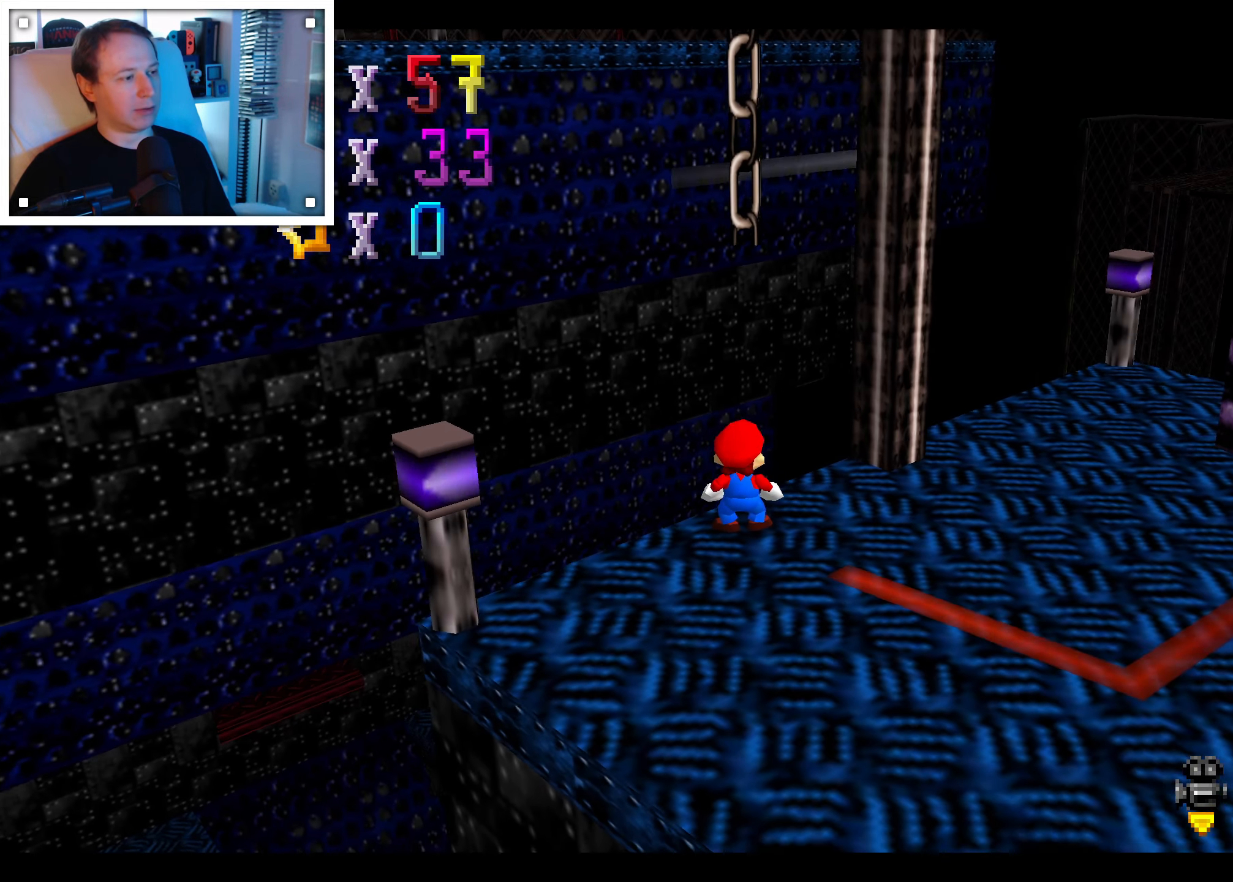
{"dt_ms": 500, "buttons": [], "left_stick": "up", "right_stick": "center", "events": [[117, "A", "down"], [200, "A", "up"], [267, "left_stick", "up"]]}
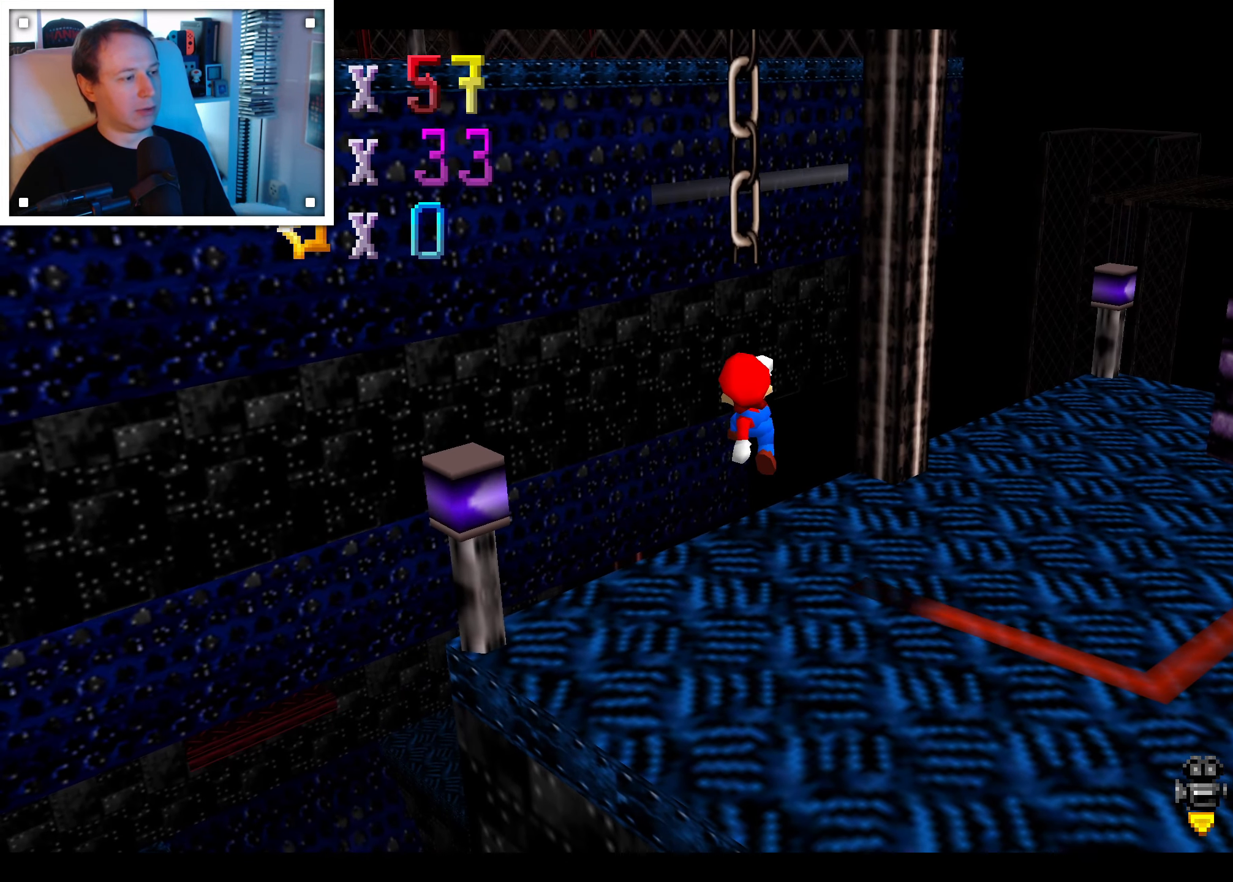
{"dt_ms": 1000, "buttons": [], "left_stick": "up", "right_stick": "center"}
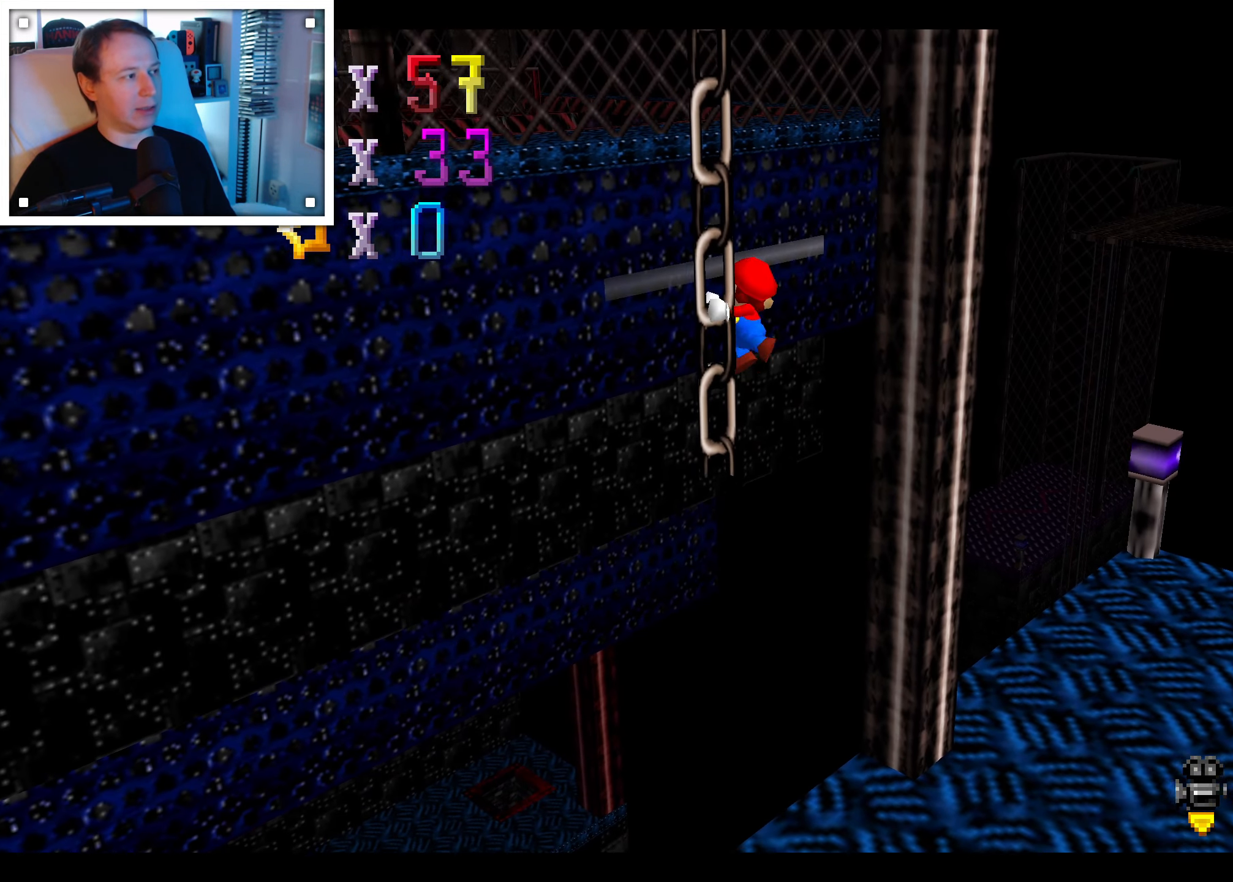
{"dt_ms": 500, "buttons": [], "left_stick": "up", "right_stick": "center"}
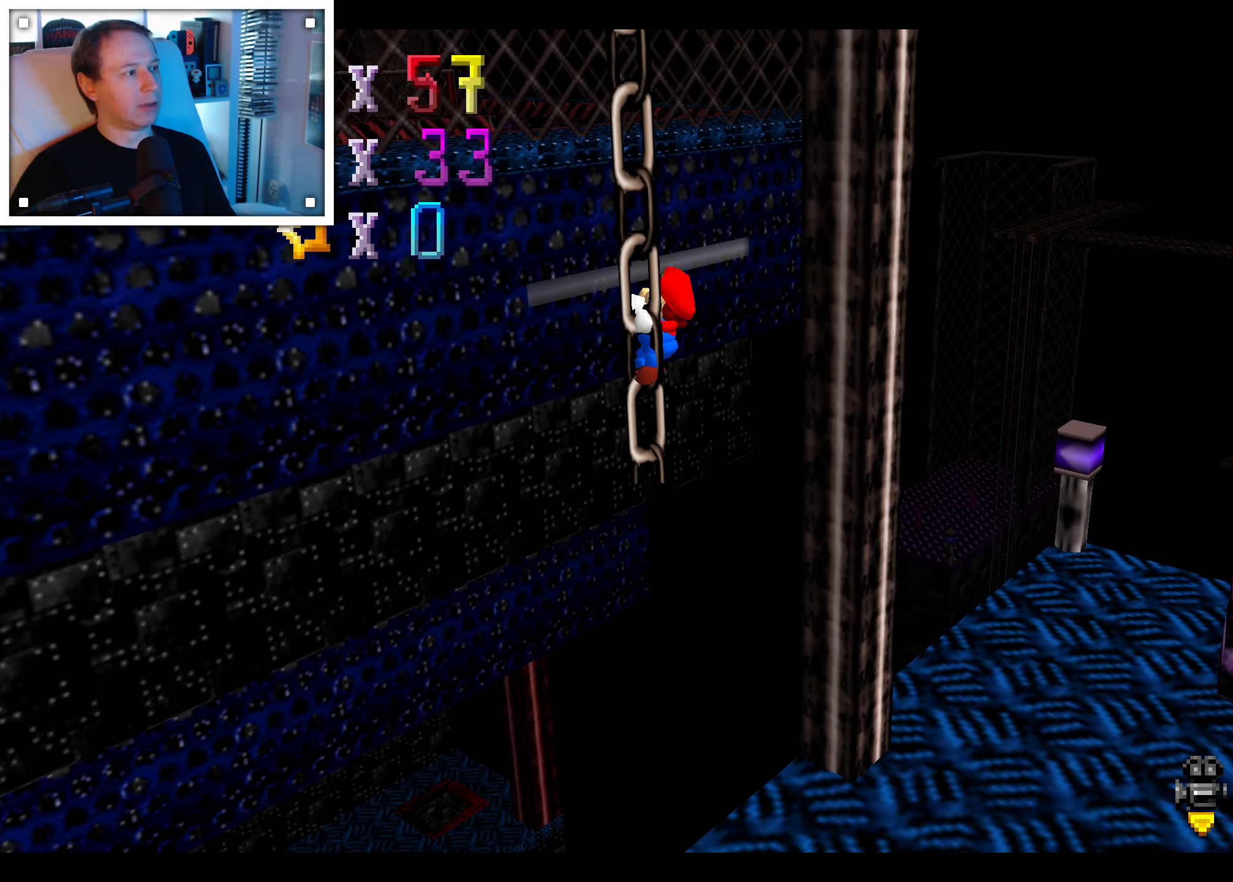
{"dt_ms": 1000, "buttons": [], "left_stick": "up", "right_stick": "center"}
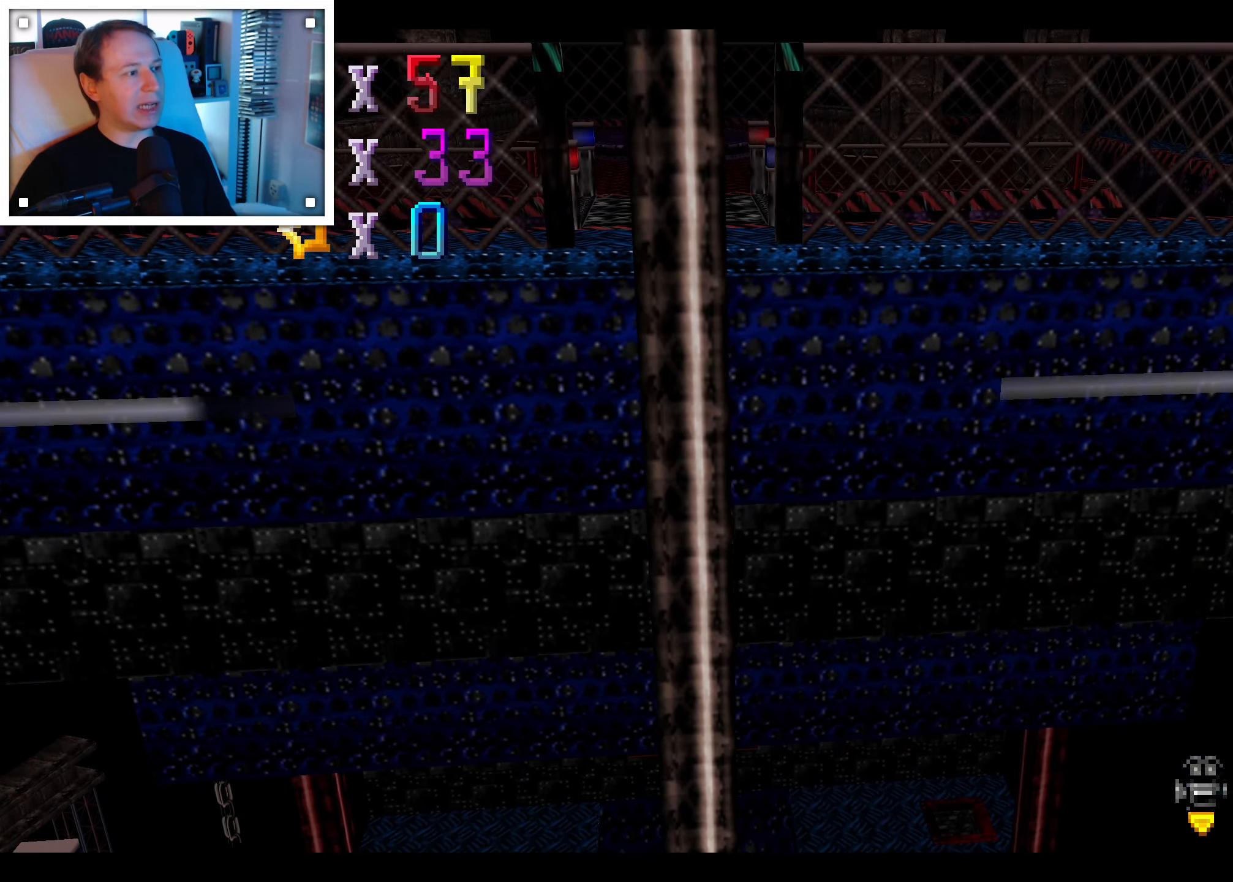
{"dt_ms": 500, "buttons": [], "left_stick": "up", "right_stick": "center", "events": [[200, "right_stick", "right"], [367, "right_stick", "center"]]}